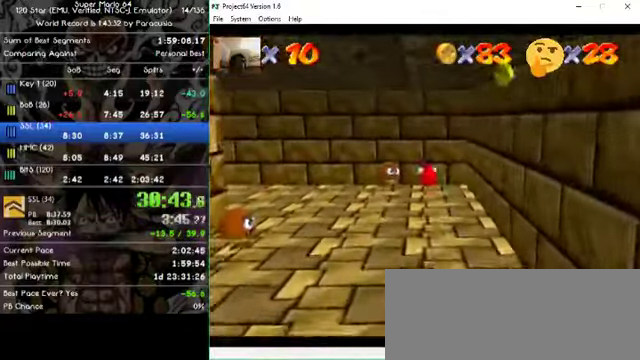
Gameplay with a controller (Nintendo layout); each line is a JSON object with the inputs held at the frame after it (dt_ms = milliseconds from this image to that frame). "events" lists button and stick changes between this image and that frame as [ms after this image, input, new state], when the widget could be followed in between. Not read: A B L1 L3 R1 R3 X Y Z.
{"dt_ms": 1000, "buttons": [], "left_stick": "down-left"}
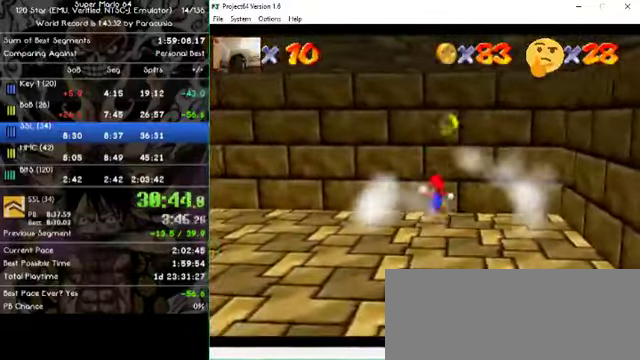
{"dt_ms": 500, "buttons": [], "left_stick": "down-right", "events": [[34, "left_stick", "down"], [334, "left_stick", "down-right"]]}
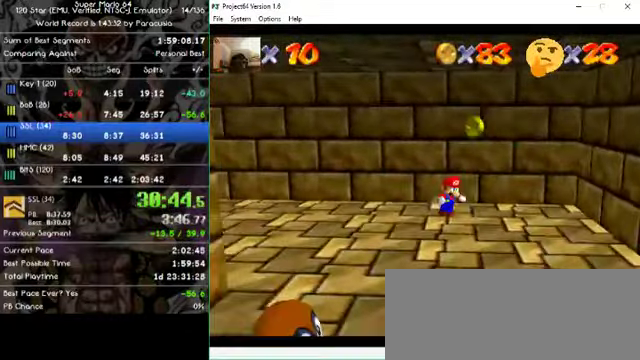
{"dt_ms": 500, "buttons": [], "left_stick": "down-right", "events": []}
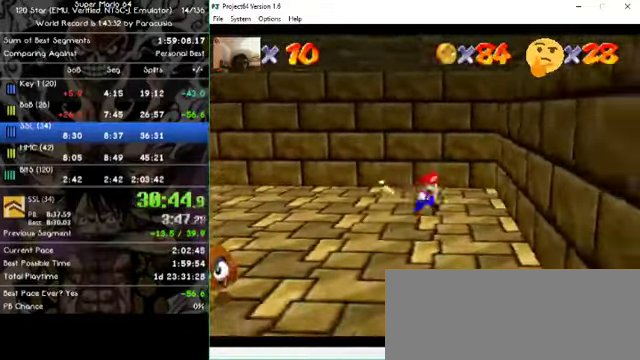
{"dt_ms": 500, "buttons": [], "left_stick": "down", "events": [[200, "left_stick", "down"]]}
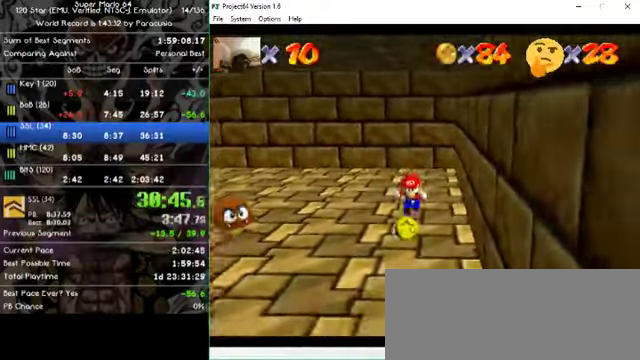
{"dt_ms": 1000, "buttons": [], "left_stick": "down-right"}
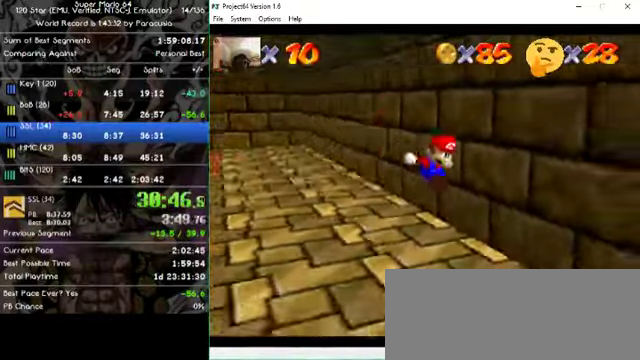
{"dt_ms": 500, "buttons": [], "left_stick": "right", "events": [[300, "left_stick", "right"]]}
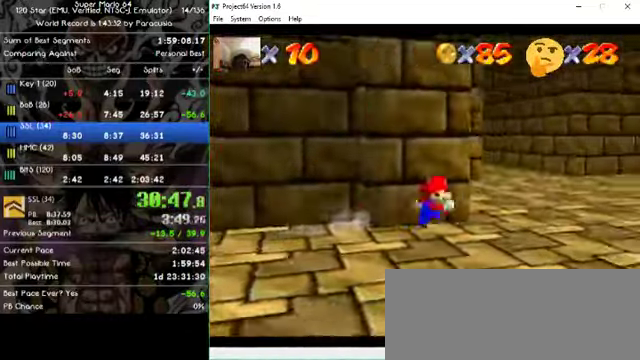
{"dt_ms": 500, "buttons": [], "left_stick": "up-right", "events": [[100, "left_stick", "up-right"], [267, "left_stick", "up"], [500, "left_stick", "up-right"]]}
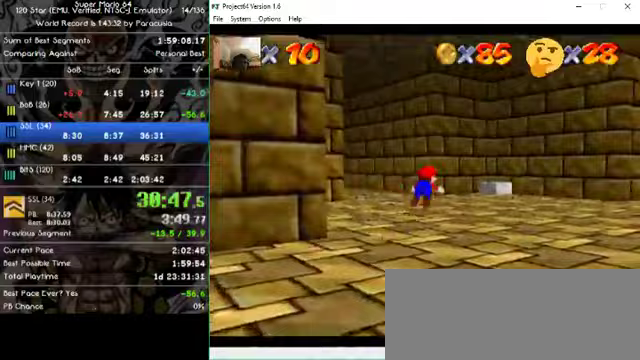
{"dt_ms": 500, "buttons": [], "left_stick": "center"}
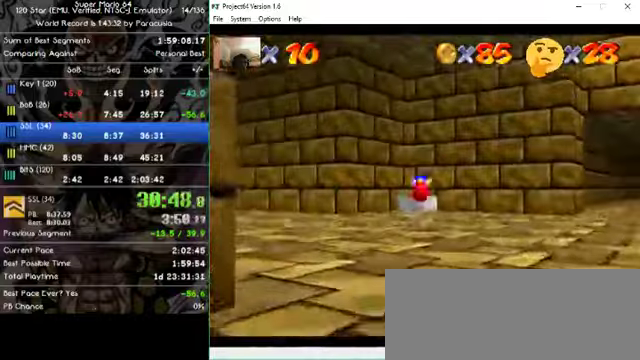
{"dt_ms": 500, "buttons": [], "left_stick": "up"}
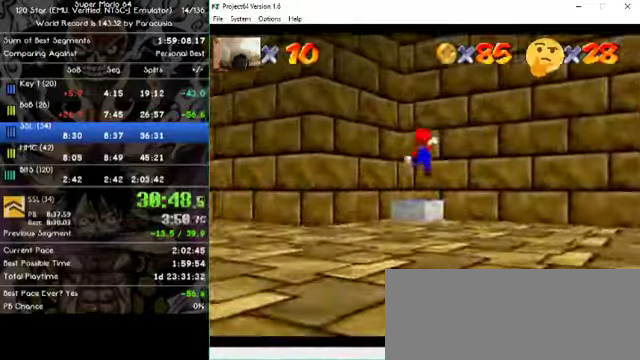
{"dt_ms": 500, "buttons": [], "left_stick": "center", "events": [[267, "left_stick", "center"]]}
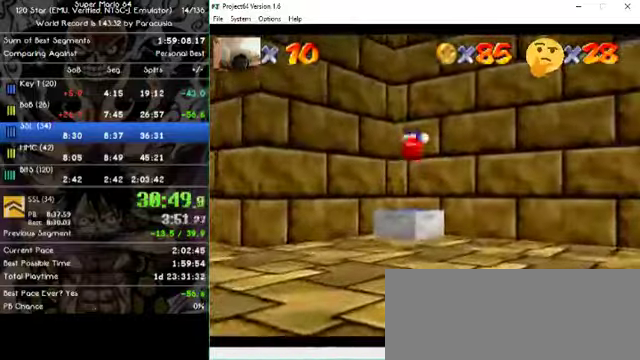
{"dt_ms": 1000, "buttons": [], "left_stick": "down-right"}
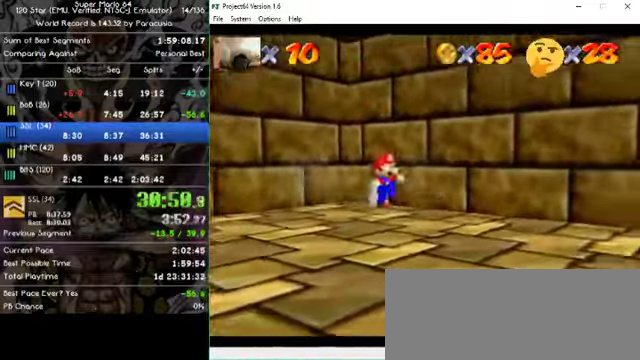
{"dt_ms": 500, "buttons": [], "left_stick": "down-right", "events": []}
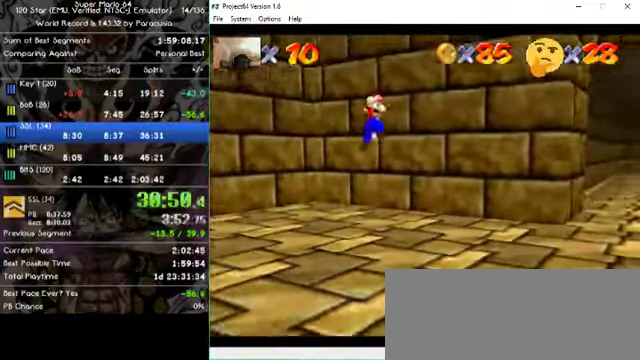
{"dt_ms": 500, "buttons": [], "left_stick": "right", "events": [[300, "left_stick", "right"]]}
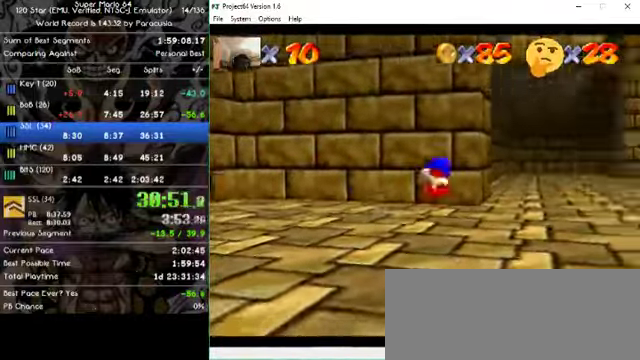
{"dt_ms": 1000, "buttons": [], "left_stick": "up"}
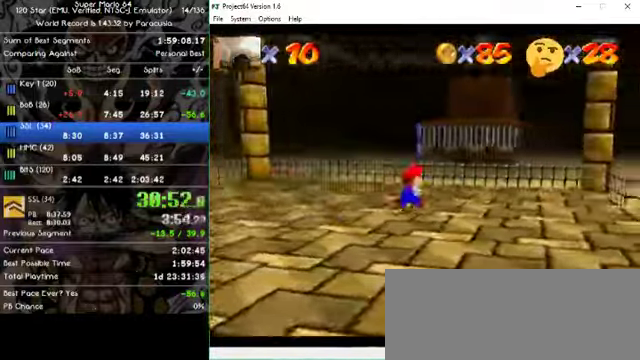
{"dt_ms": 500, "buttons": [], "left_stick": "up-left"}
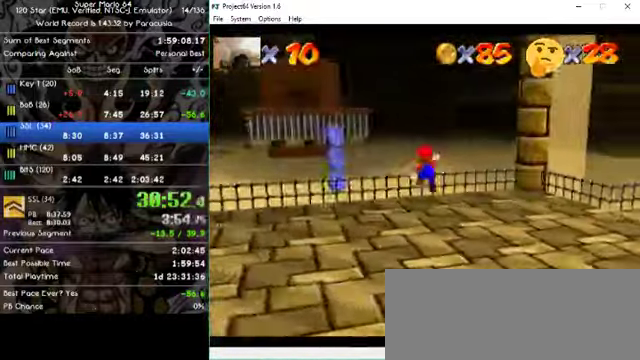
{"dt_ms": 500, "buttons": [], "left_stick": "down", "events": [[100, "left_stick", "left"], [400, "left_stick", "down"]]}
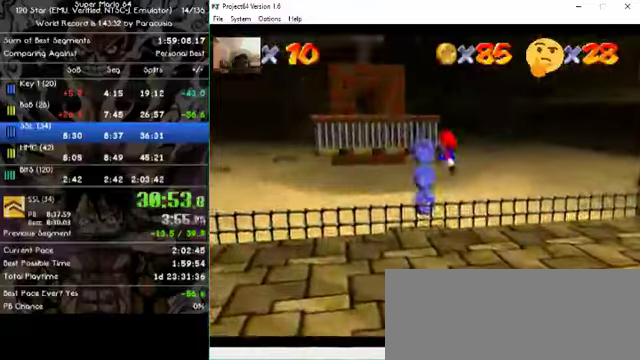
{"dt_ms": 500, "buttons": [], "left_stick": "center", "events": [[66, "left_stick", "center"], [166, "left_stick", "down"], [300, "left_stick", "center"]]}
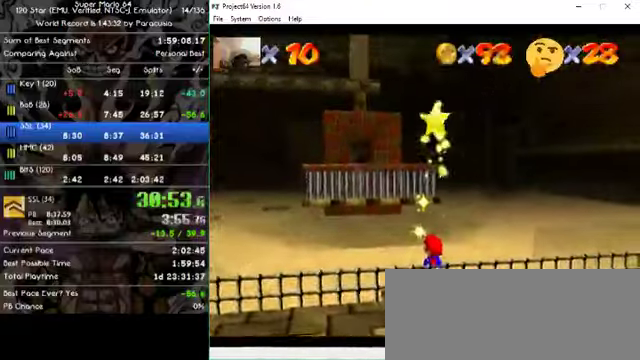
{"dt_ms": 500, "buttons": [], "left_stick": "center", "events": []}
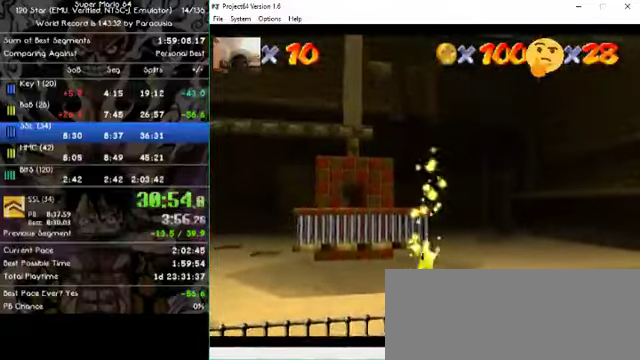
{"dt_ms": 500, "buttons": [], "left_stick": "center", "events": []}
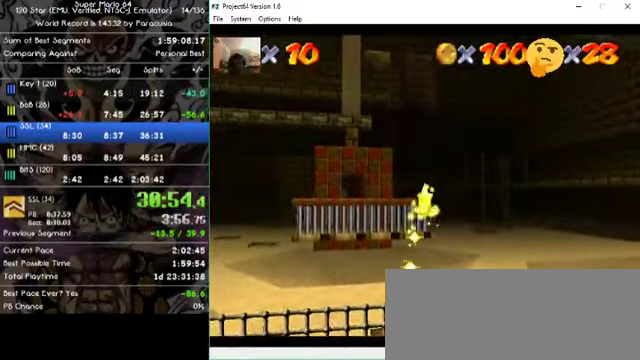
{"dt_ms": 500, "buttons": [], "left_stick": "center", "events": []}
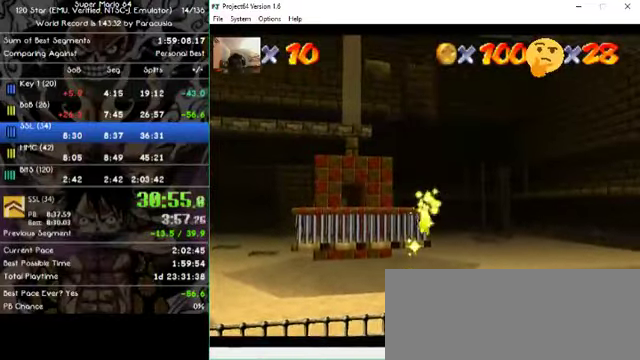
{"dt_ms": 500, "buttons": [], "left_stick": "center", "events": []}
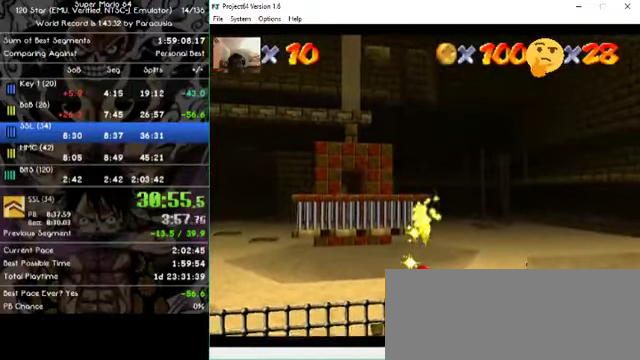
{"dt_ms": 500, "buttons": [], "left_stick": "down", "events": [[433, "left_stick", "down"]]}
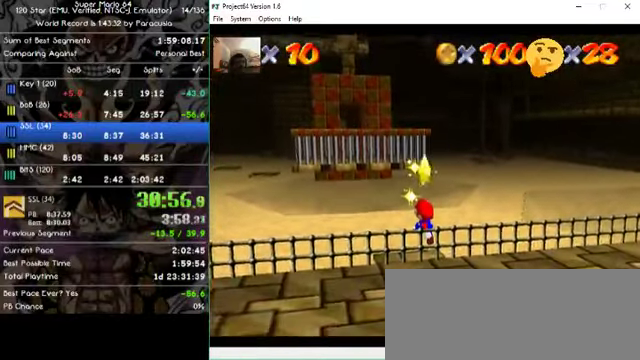
{"dt_ms": 500, "buttons": [], "left_stick": "center", "events": [[133, "left_stick", "center"], [266, "left_stick", "down-right"], [466, "left_stick", "center"]]}
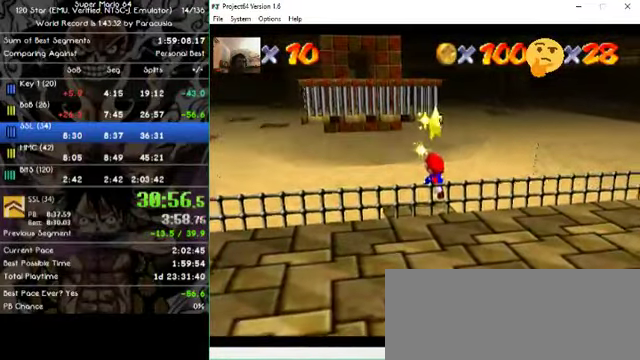
{"dt_ms": 500, "buttons": [], "left_stick": "center", "events": []}
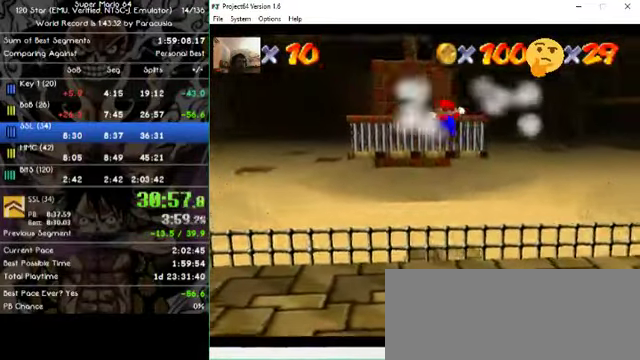
{"dt_ms": 500, "buttons": [], "left_stick": "center", "events": []}
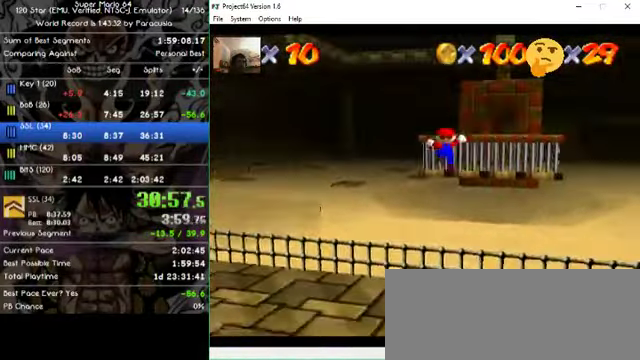
{"dt_ms": 500, "buttons": [], "left_stick": "center", "events": []}
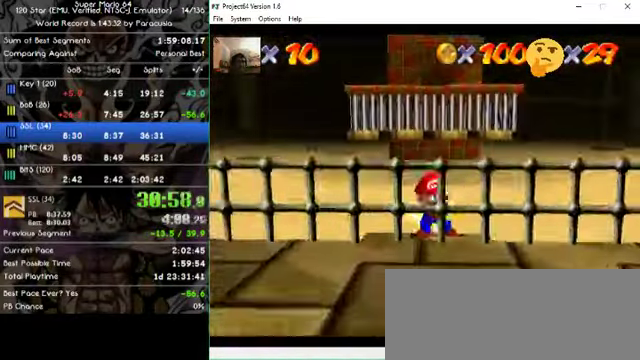
{"dt_ms": 500, "buttons": [], "left_stick": "center", "events": []}